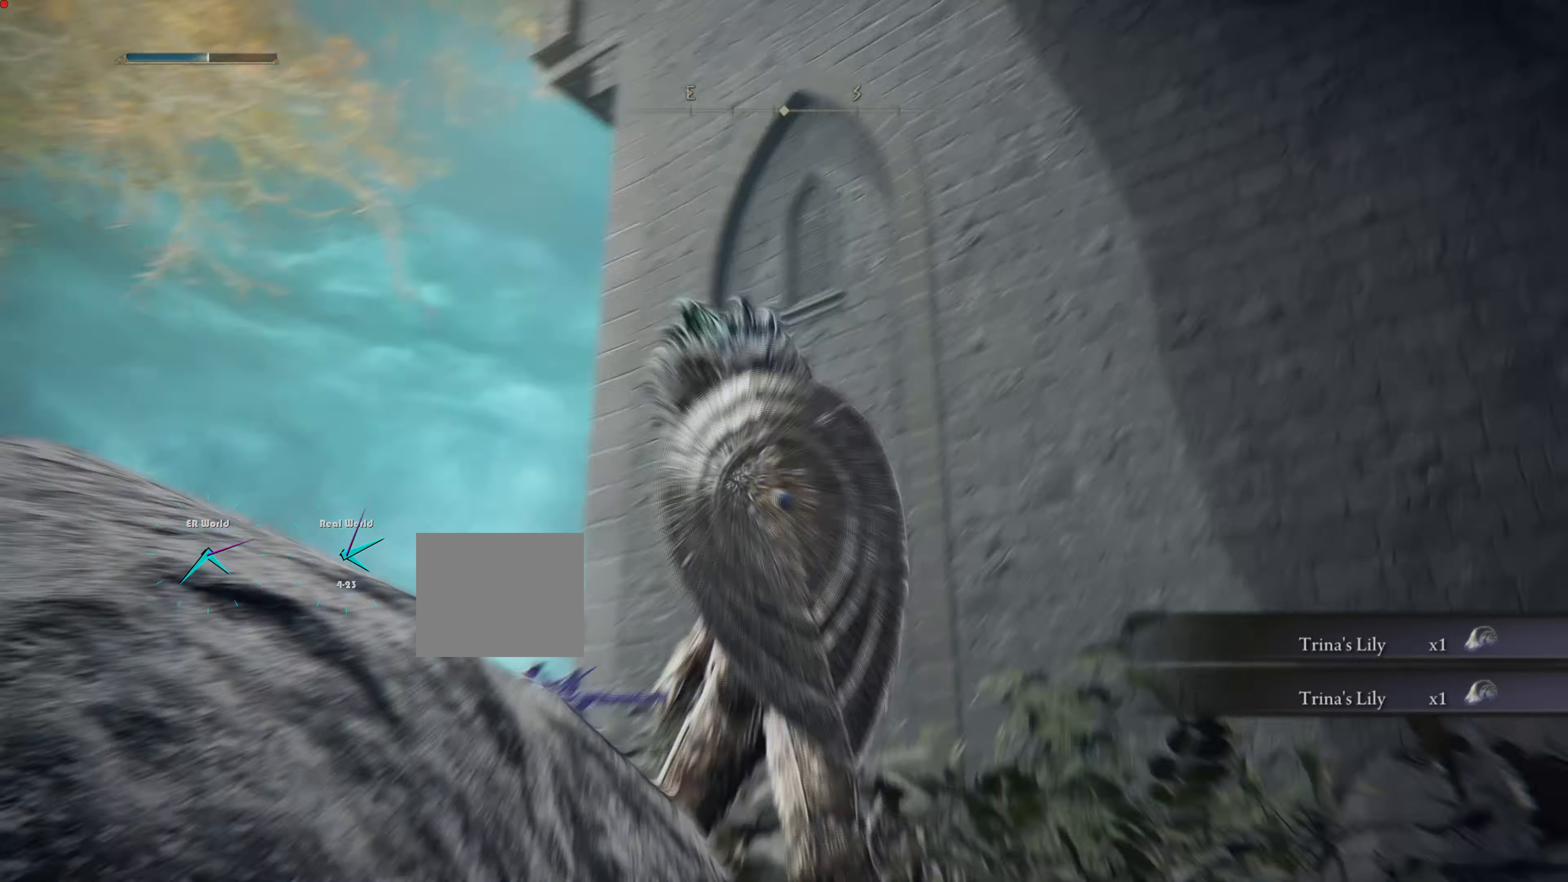
Gameplay with a controller (PlayStation layout); each line is a JSON object with the inputs held at the frame after it. "events" lists button and stick changes between this image and that frame as [ms after this image, input, new state], when the widget could be followed in between.
{"buttons": ["L1"], "left_stick": "center", "right_stick": "center", "events": [[150, "L2", "up"], [250, "right_stick", "center"]]}
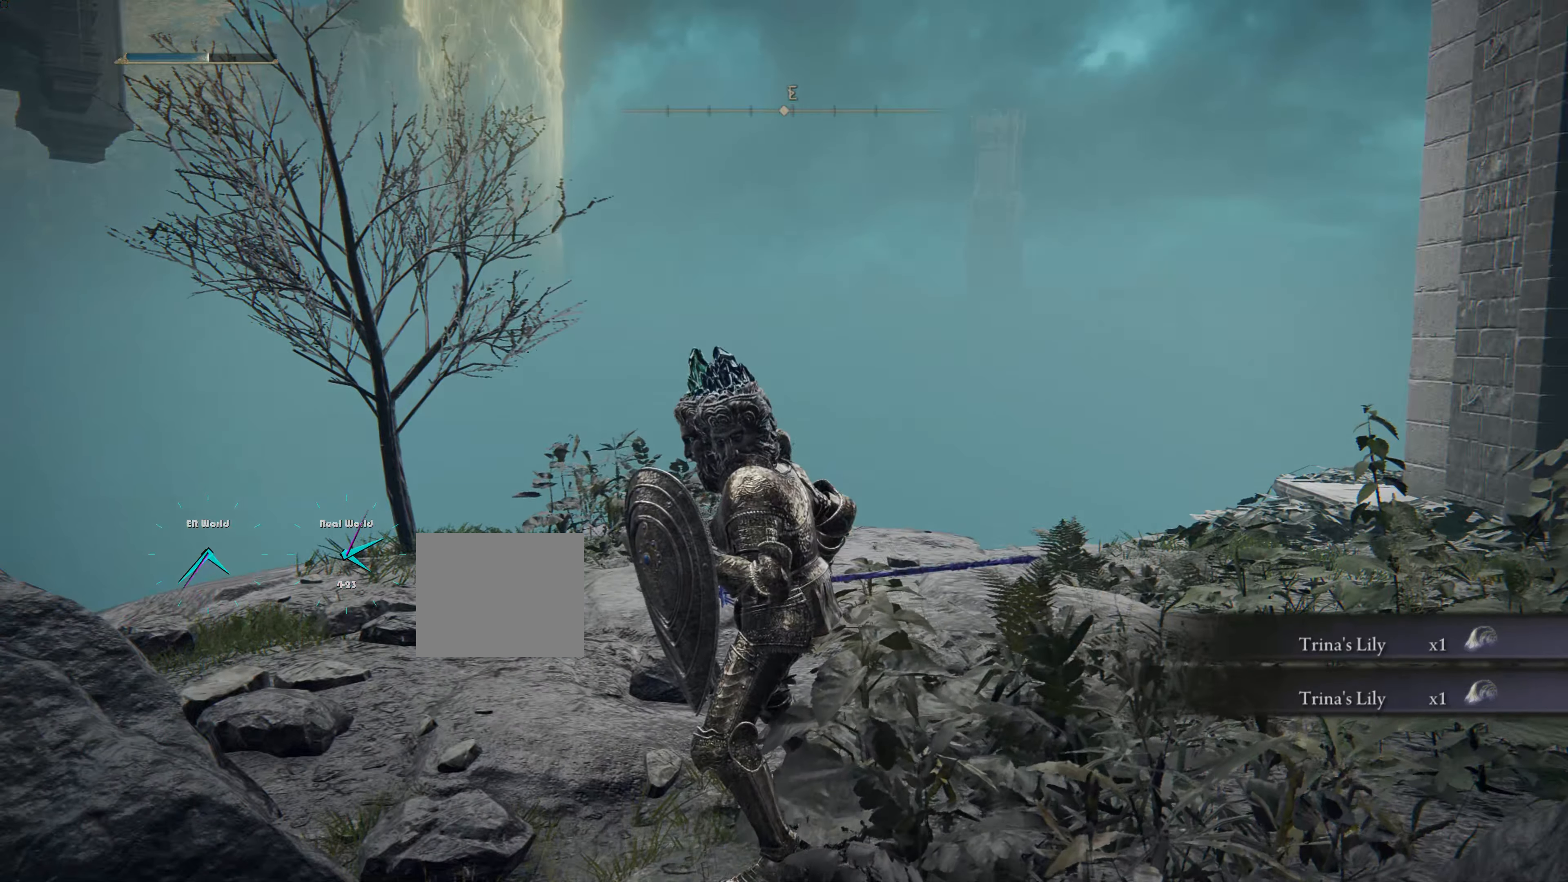
{"buttons": ["L1", "L2"], "left_stick": "center", "right_stick": "center", "events": [[133, "right_stick", "down-right"], [383, "L2", "down"], [383, "right_stick", "center"]]}
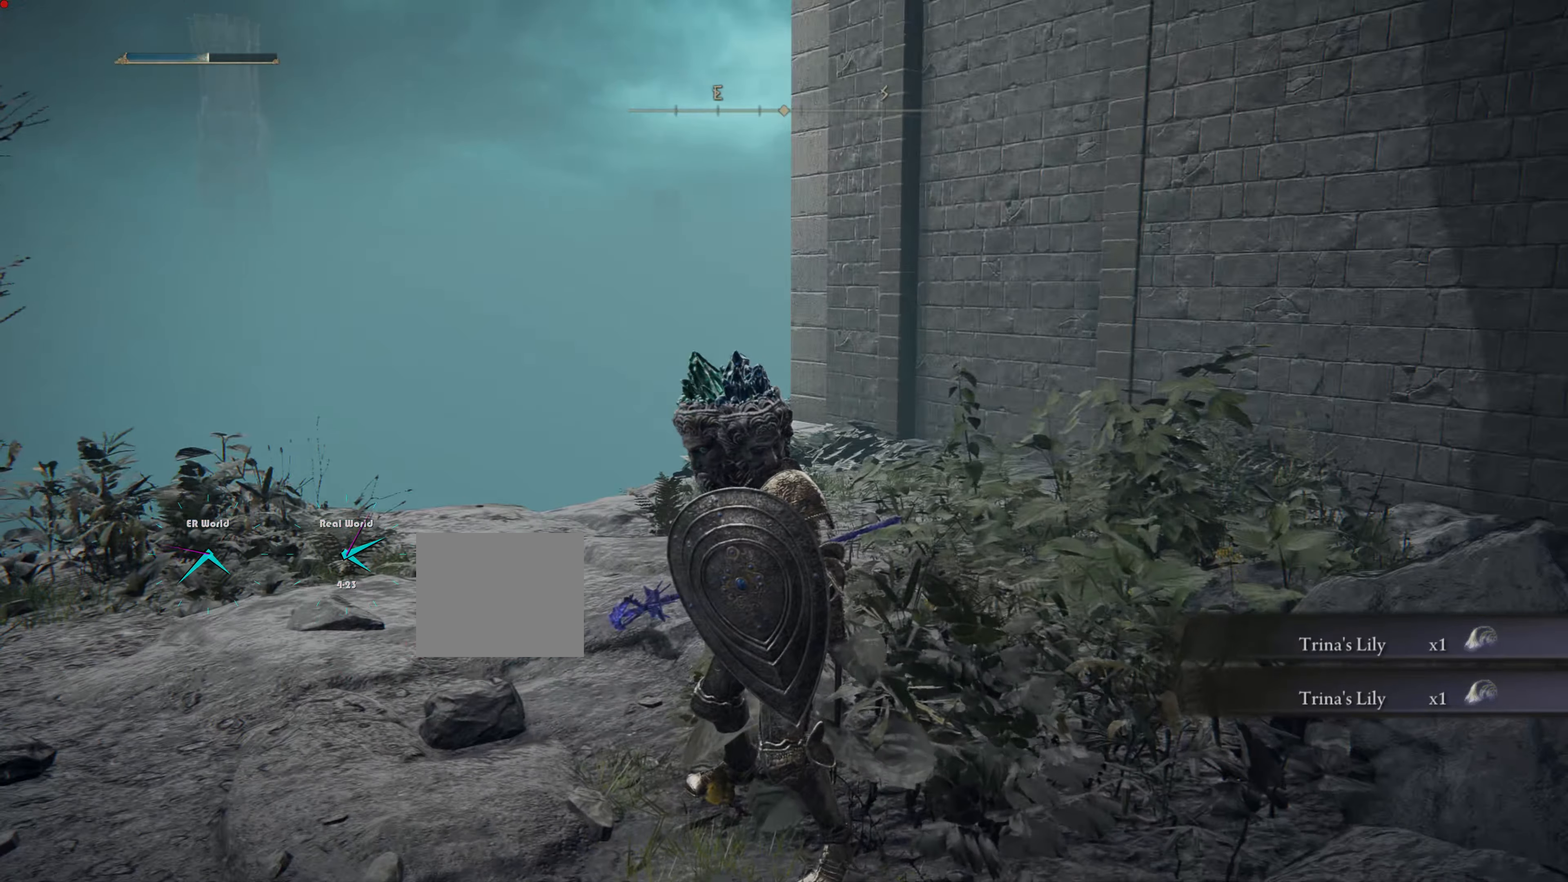
{"buttons": ["L1"], "left_stick": "up", "right_stick": "down-left", "events": [[450, "right_stick", "down-left"], [467, "L2", "up"], [500, "left_stick", "up"]]}
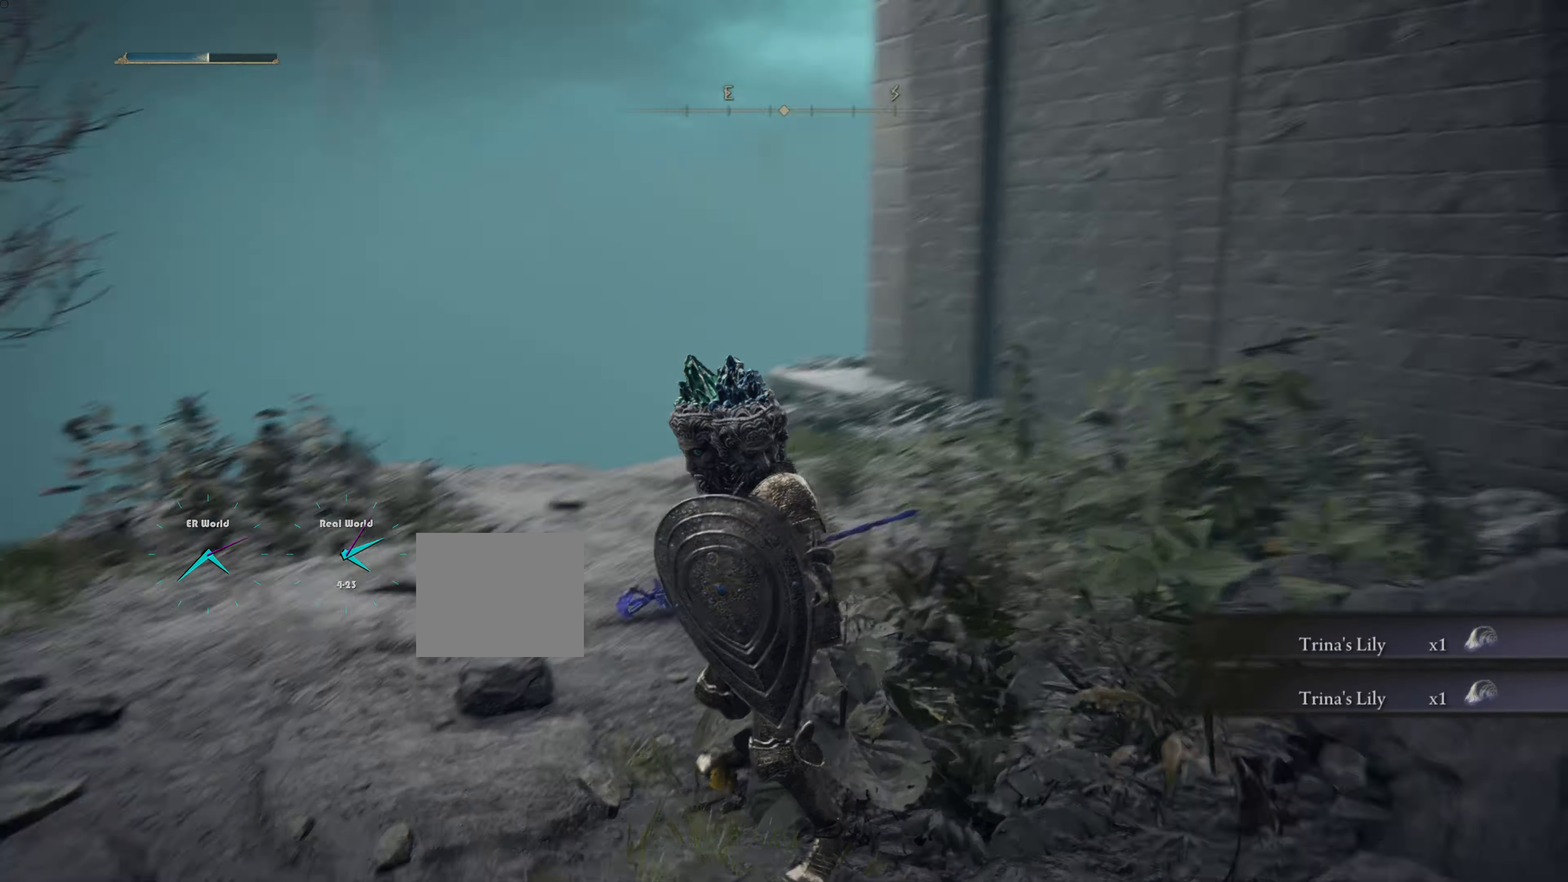
{"buttons": ["L1"], "left_stick": "up", "right_stick": "center", "events": [[317, "right_stick", "center"]]}
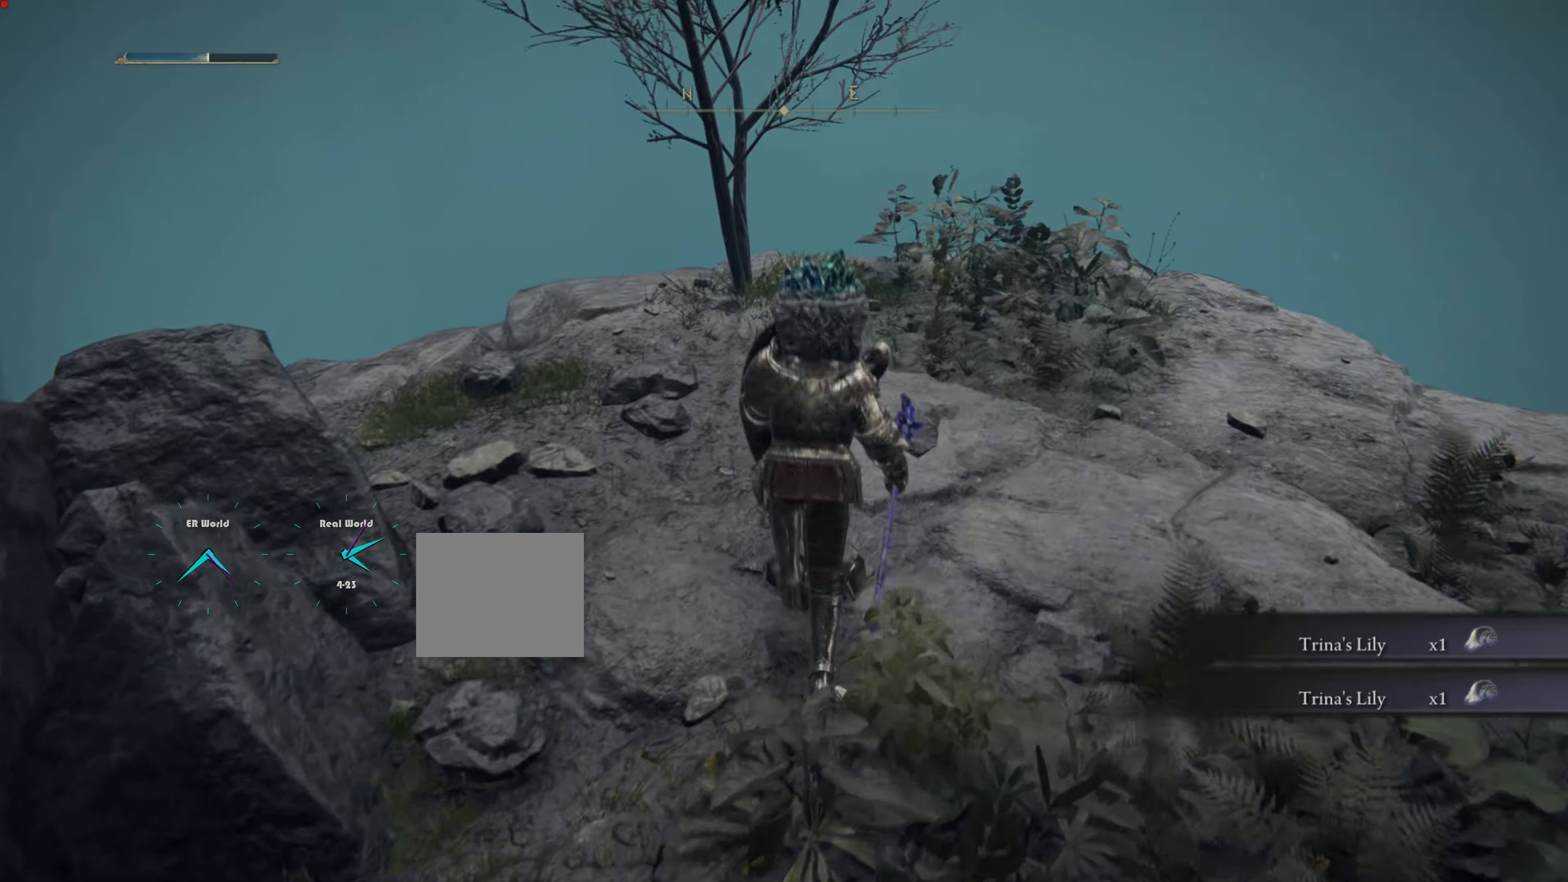
{"buttons": ["L1"], "left_stick": "up", "right_stick": "center", "events": [[250, "right_stick", "down-left"], [450, "right_stick", "center"]]}
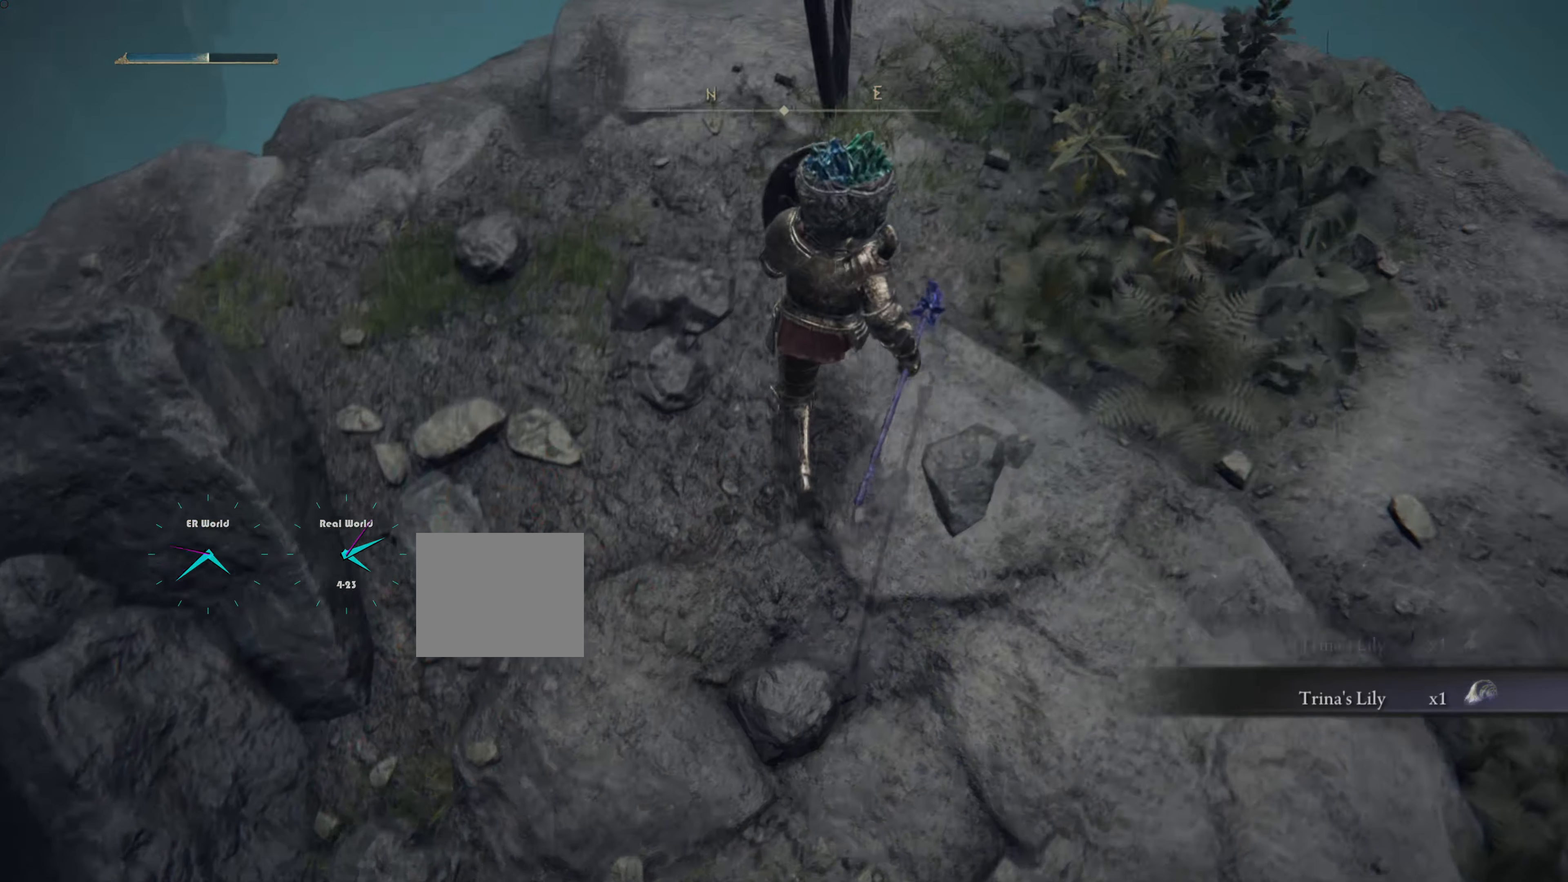
{"buttons": ["L1"], "left_stick": "up-left", "right_stick": "center", "events": [[350, "left_stick", "up-left"]]}
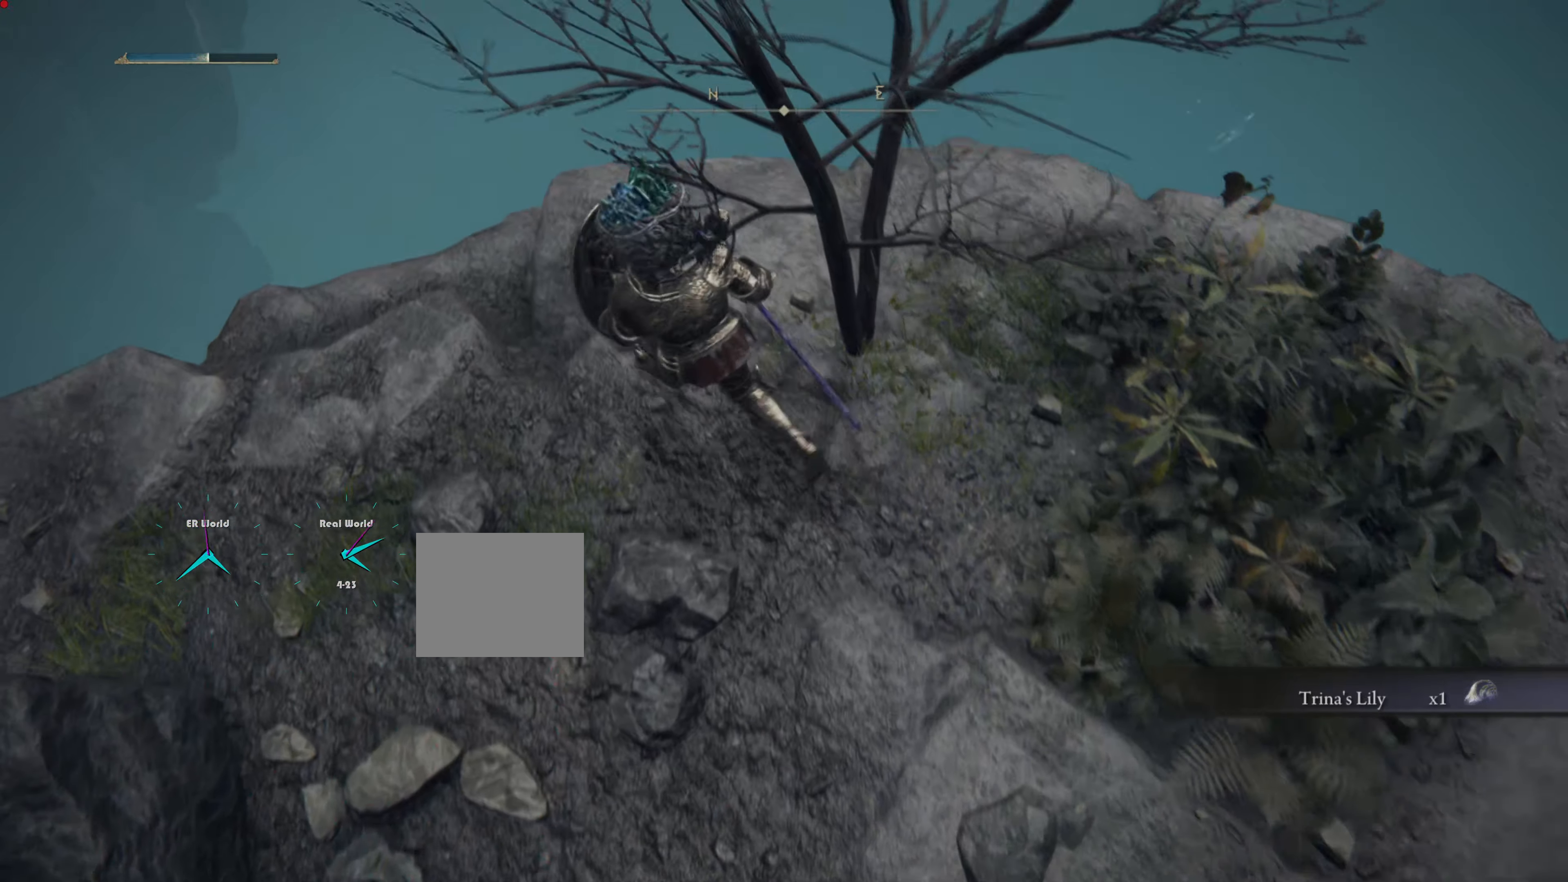
{"buttons": ["L1"], "left_stick": "center", "right_stick": "down-right", "events": [[300, "left_stick", "center"], [300, "right_stick", "down-right"]]}
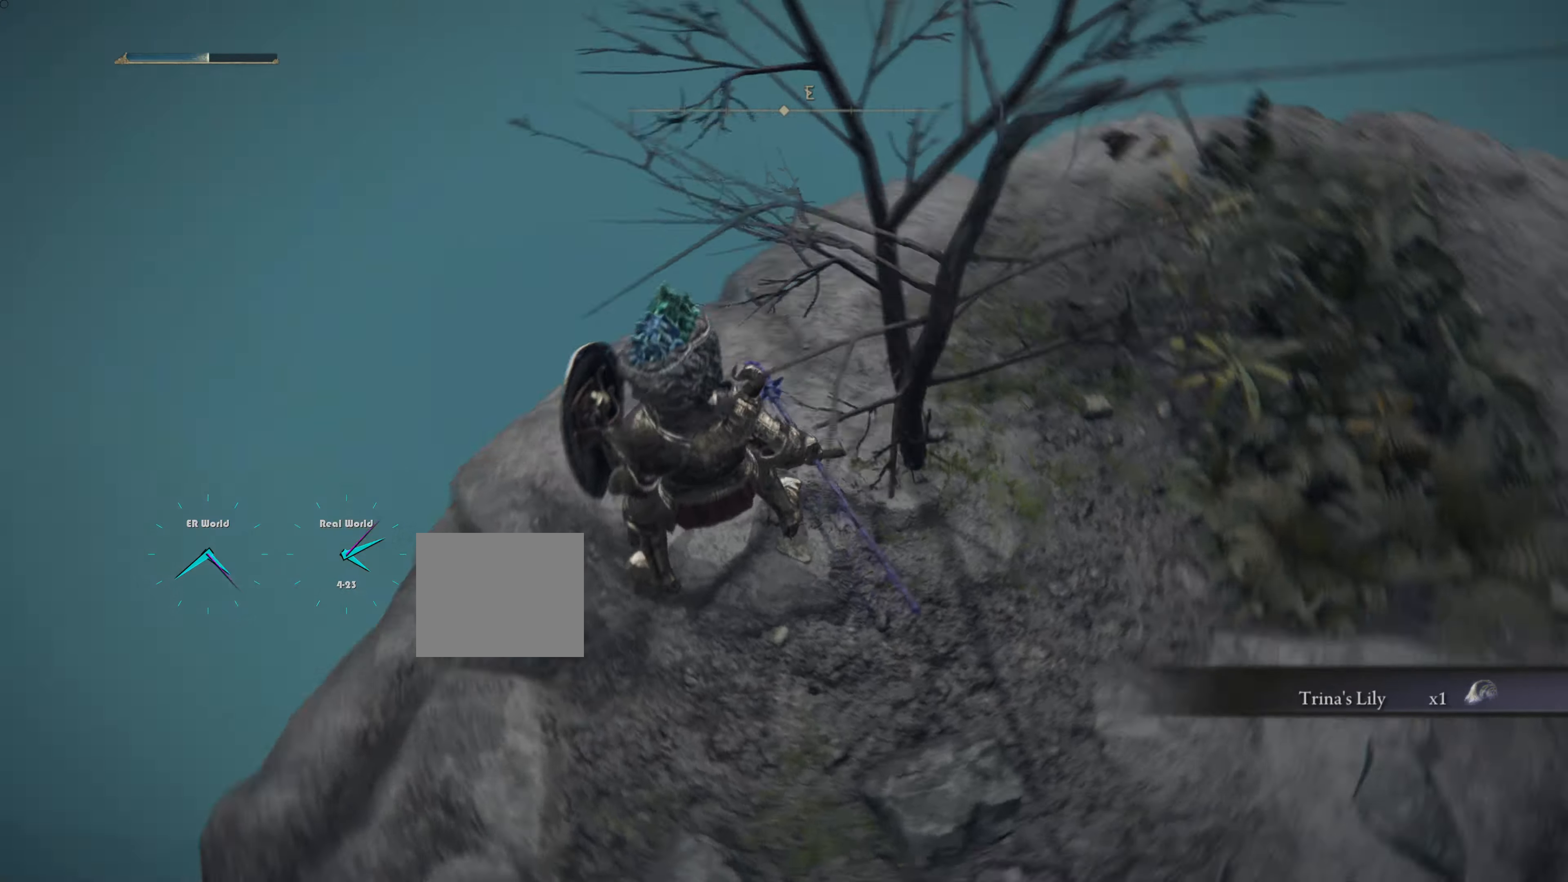
{"buttons": ["L1"], "left_stick": "center", "right_stick": "center", "events": [[183, "right_stick", "center"]]}
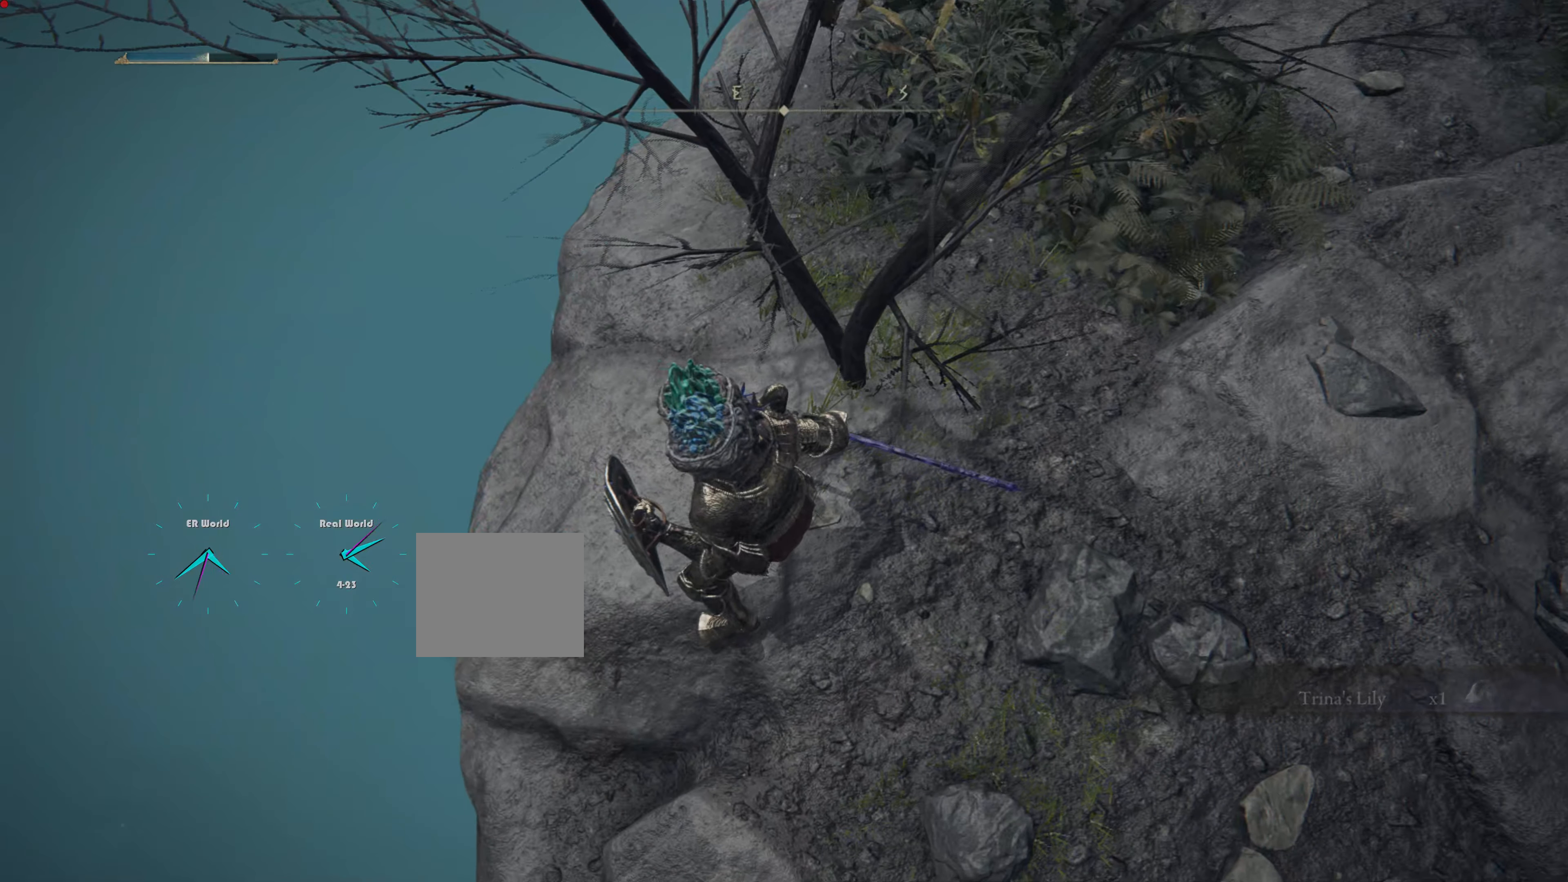
{"buttons": ["L1"], "left_stick": "center", "right_stick": "down-left", "events": [[50, "right_stick", "down-left"]]}
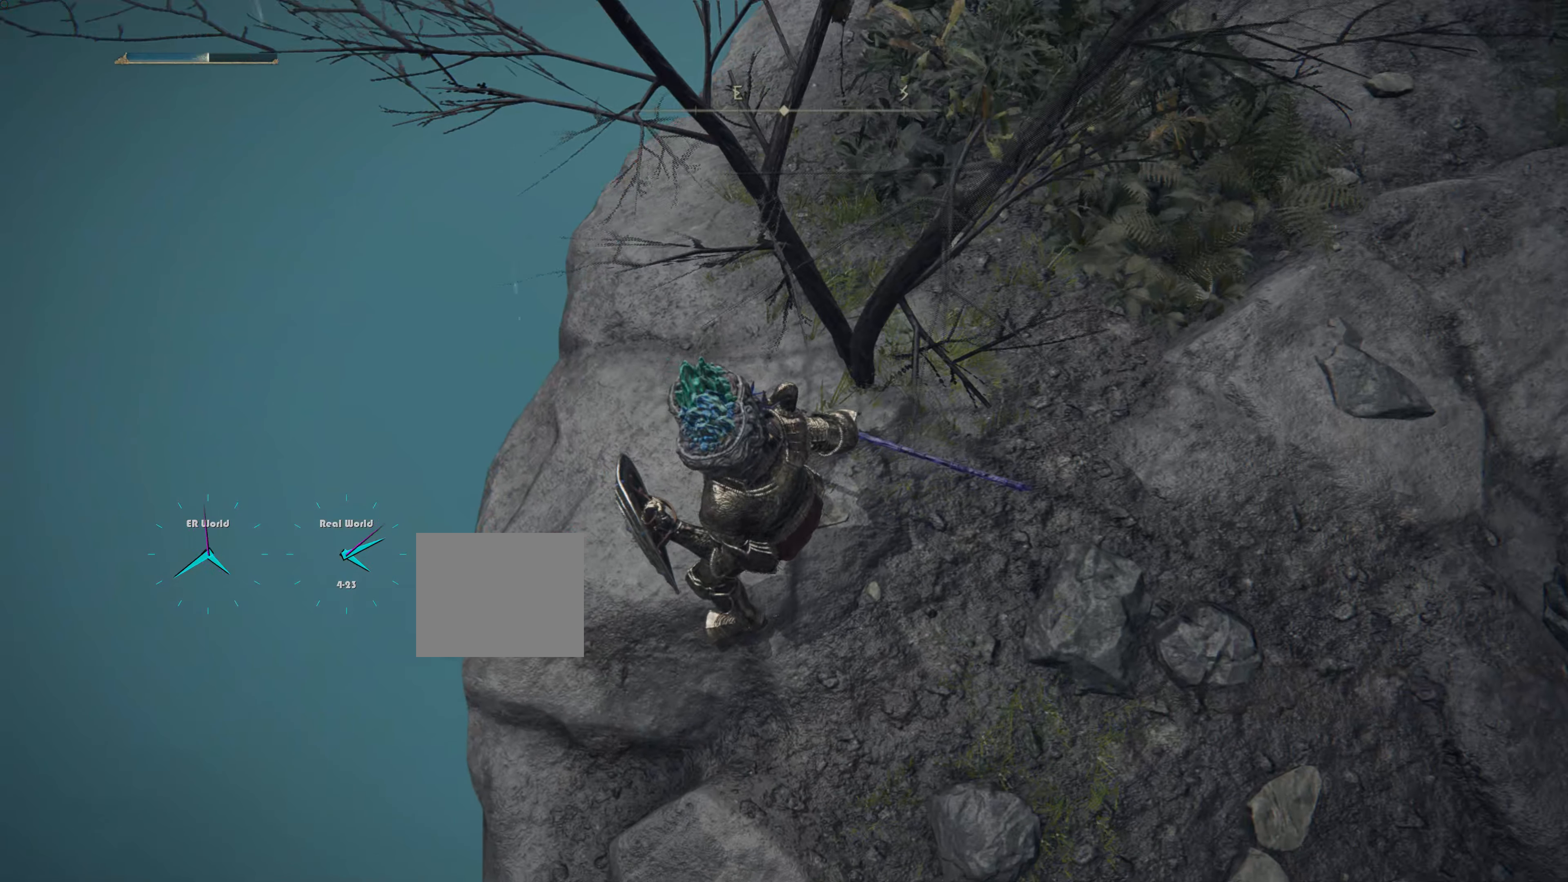
{"buttons": ["L1"], "left_stick": "center", "right_stick": "up-left", "events": [[84, "right_stick", "center"], [434, "right_stick", "up-left"]]}
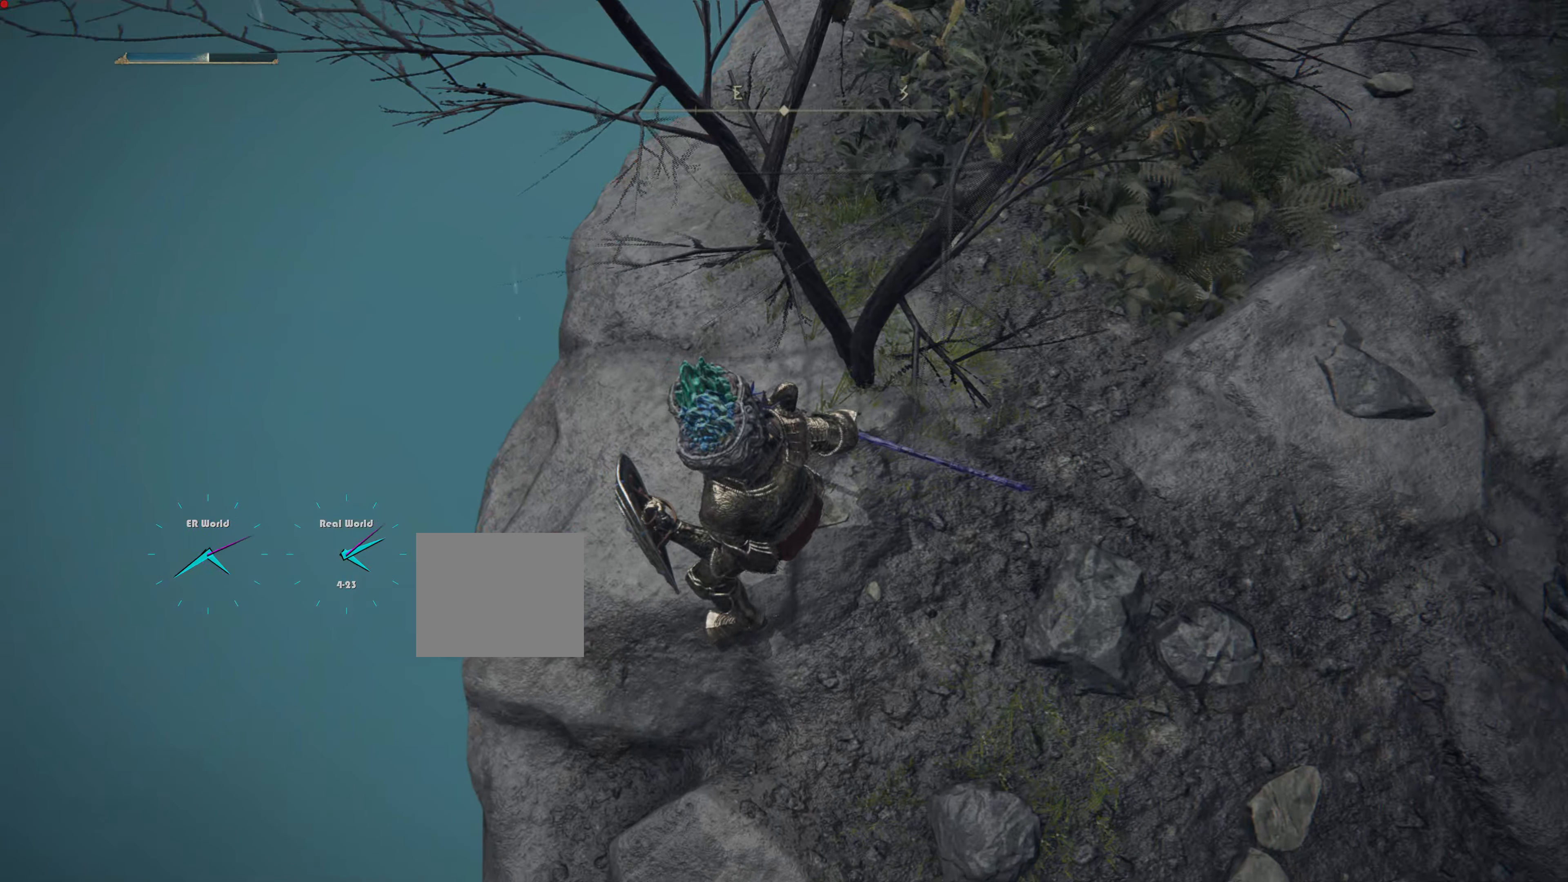
{"buttons": ["L1"], "left_stick": "center", "right_stick": "center", "events": [[133, "right_stick", "center"]]}
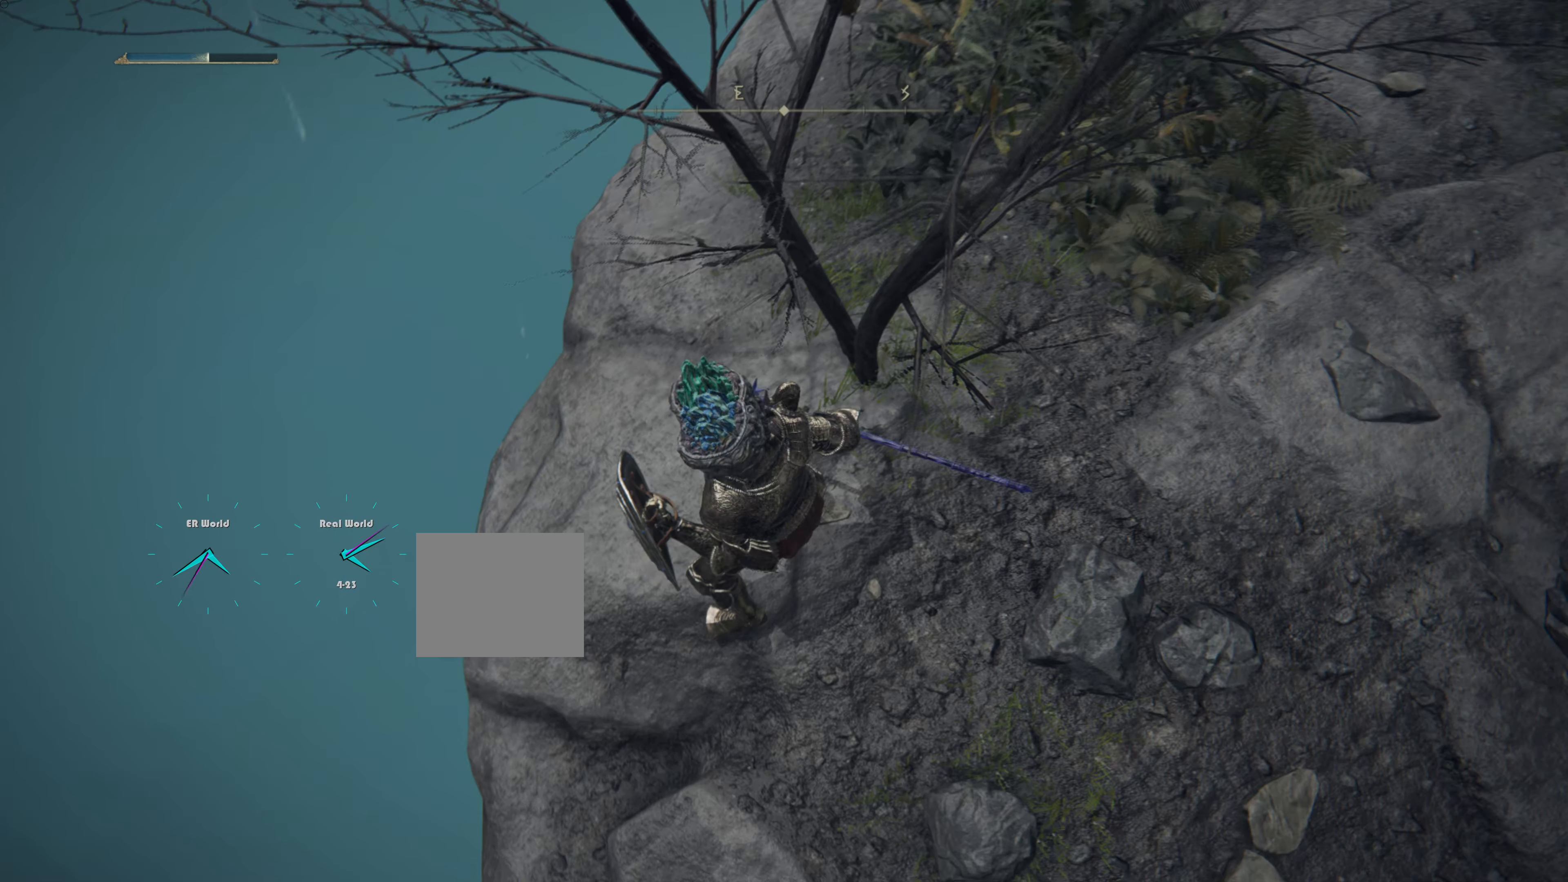
{"buttons": ["L1"], "left_stick": "center", "right_stick": "left", "events": [[184, "right_stick", "left"]]}
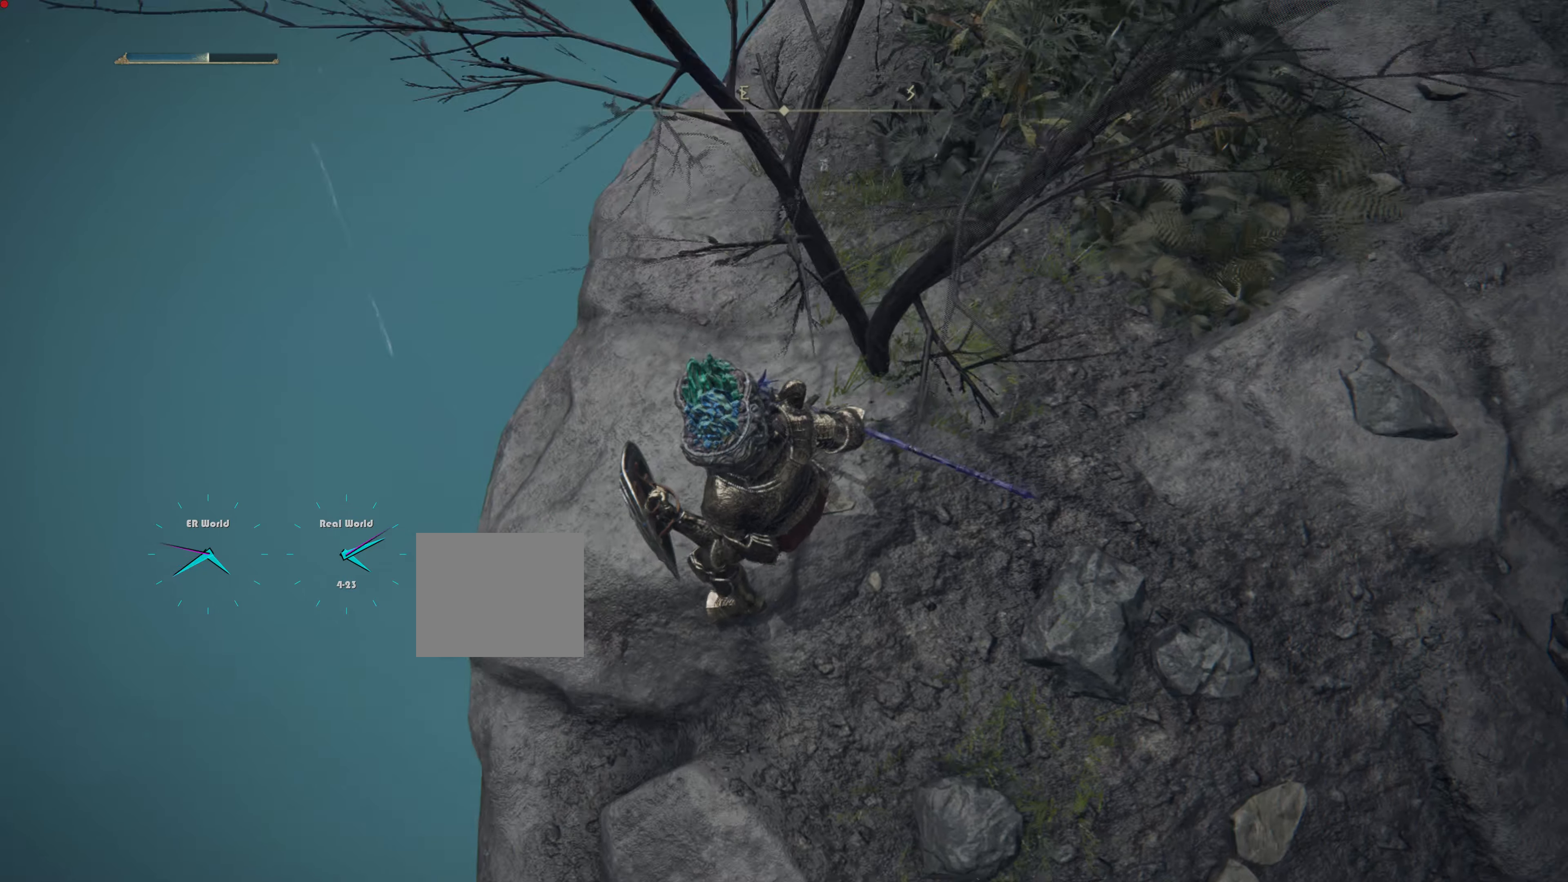
{"buttons": ["L1"], "left_stick": "center", "right_stick": "center"}
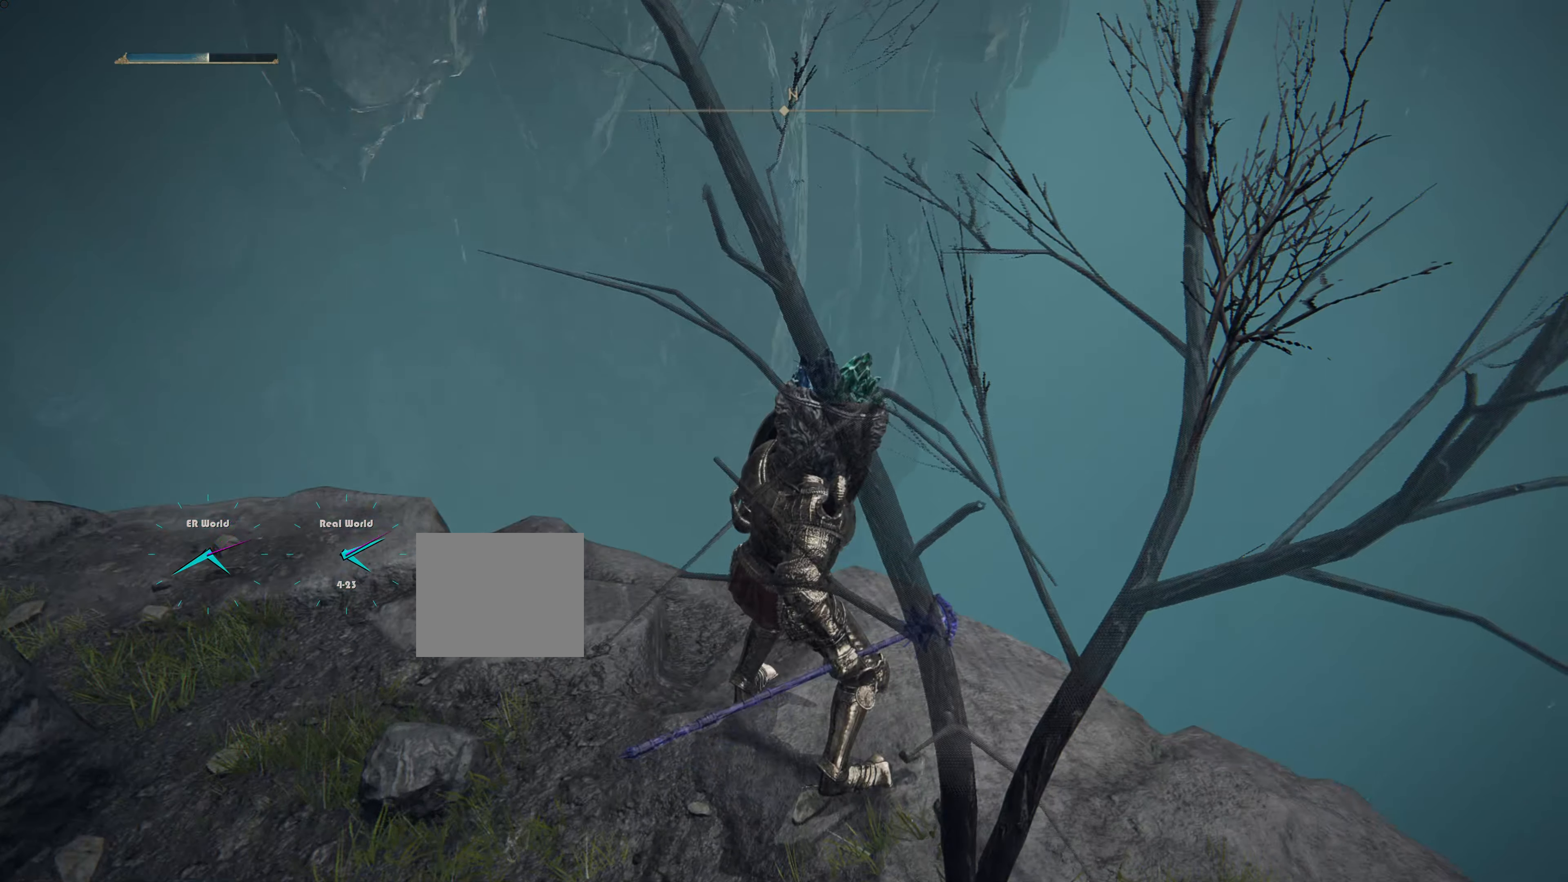
{"buttons": ["L1"], "left_stick": "center", "right_stick": "center", "events": [[67, "right_stick", "left"], [284, "right_stick", "center"]]}
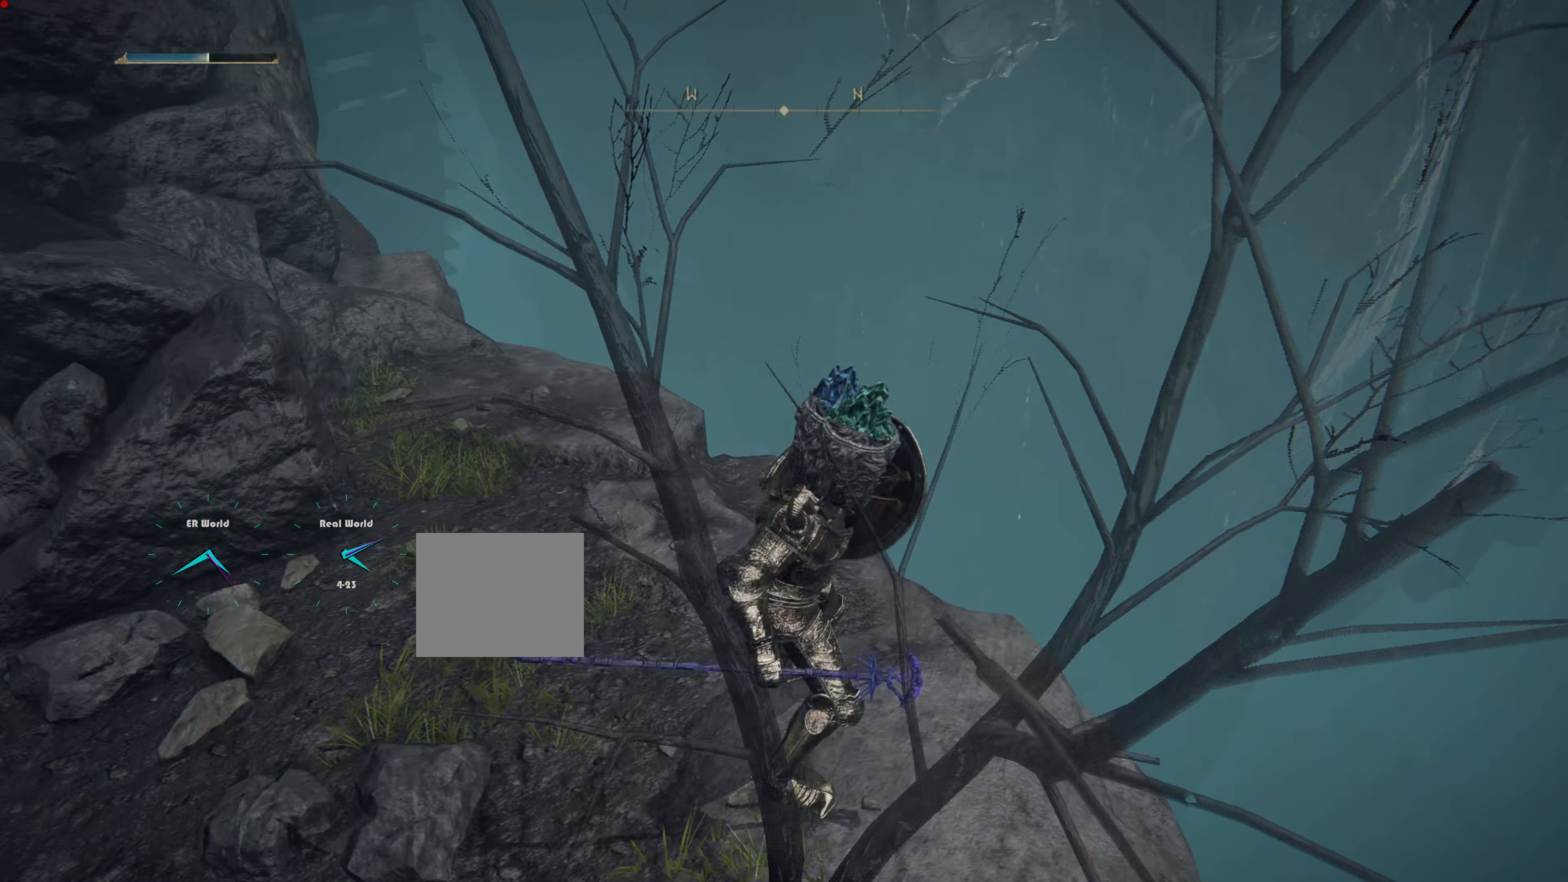
{"buttons": ["L1"], "left_stick": "up", "right_stick": "center", "events": [[33, "right_stick", "left"], [83, "left_stick", "up"], [300, "right_stick", "center"]]}
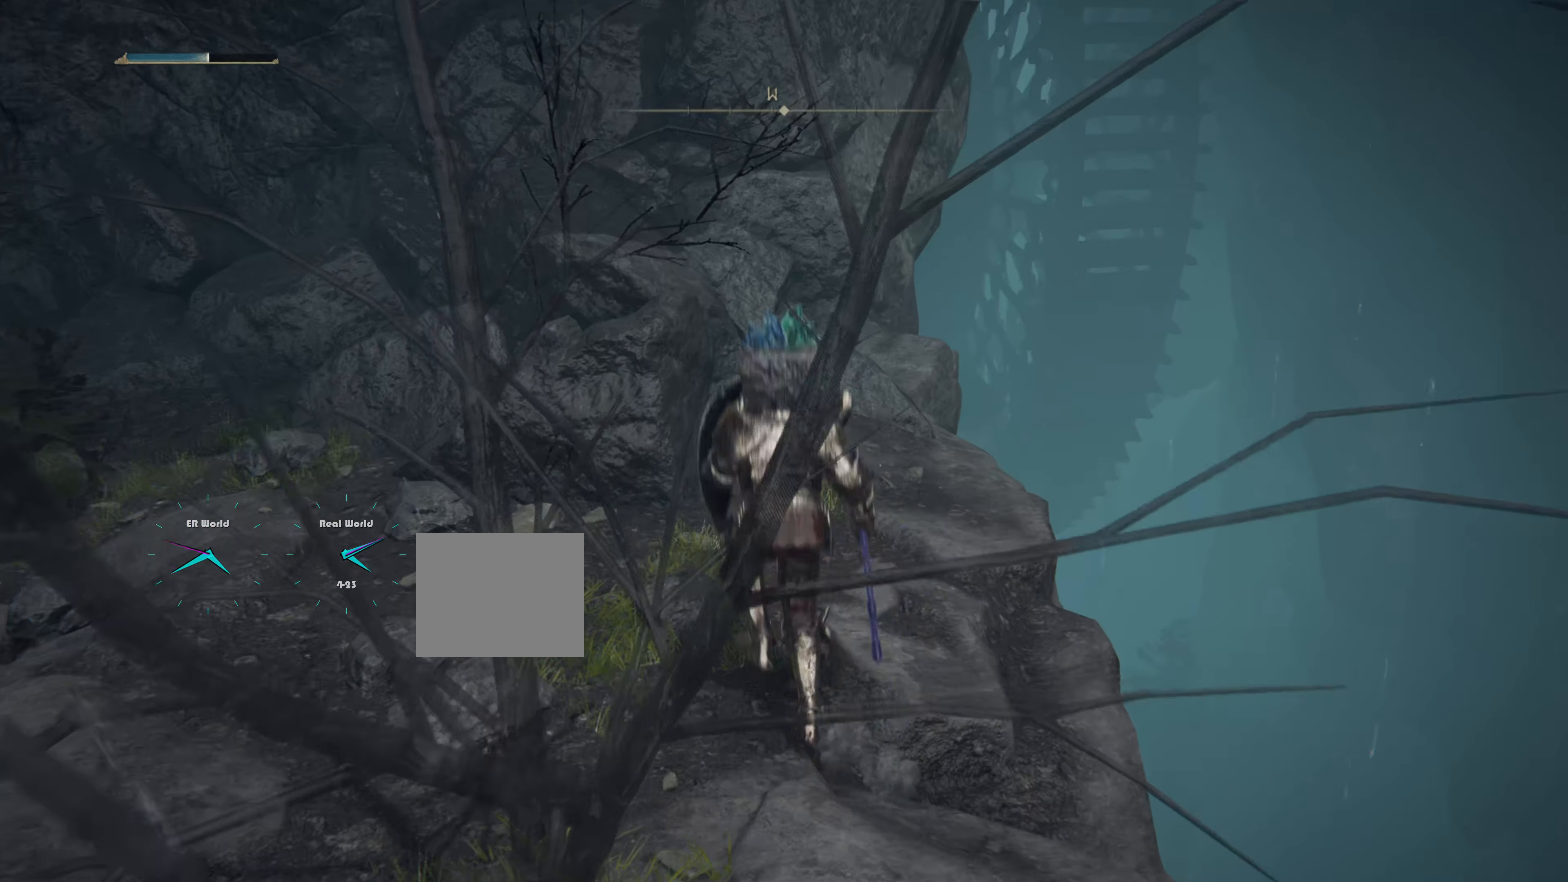
{"buttons": ["L1"], "left_stick": "up-right", "right_stick": "center", "events": [[167, "right_stick", "down"], [200, "left_stick", "up-right"], [384, "right_stick", "center"]]}
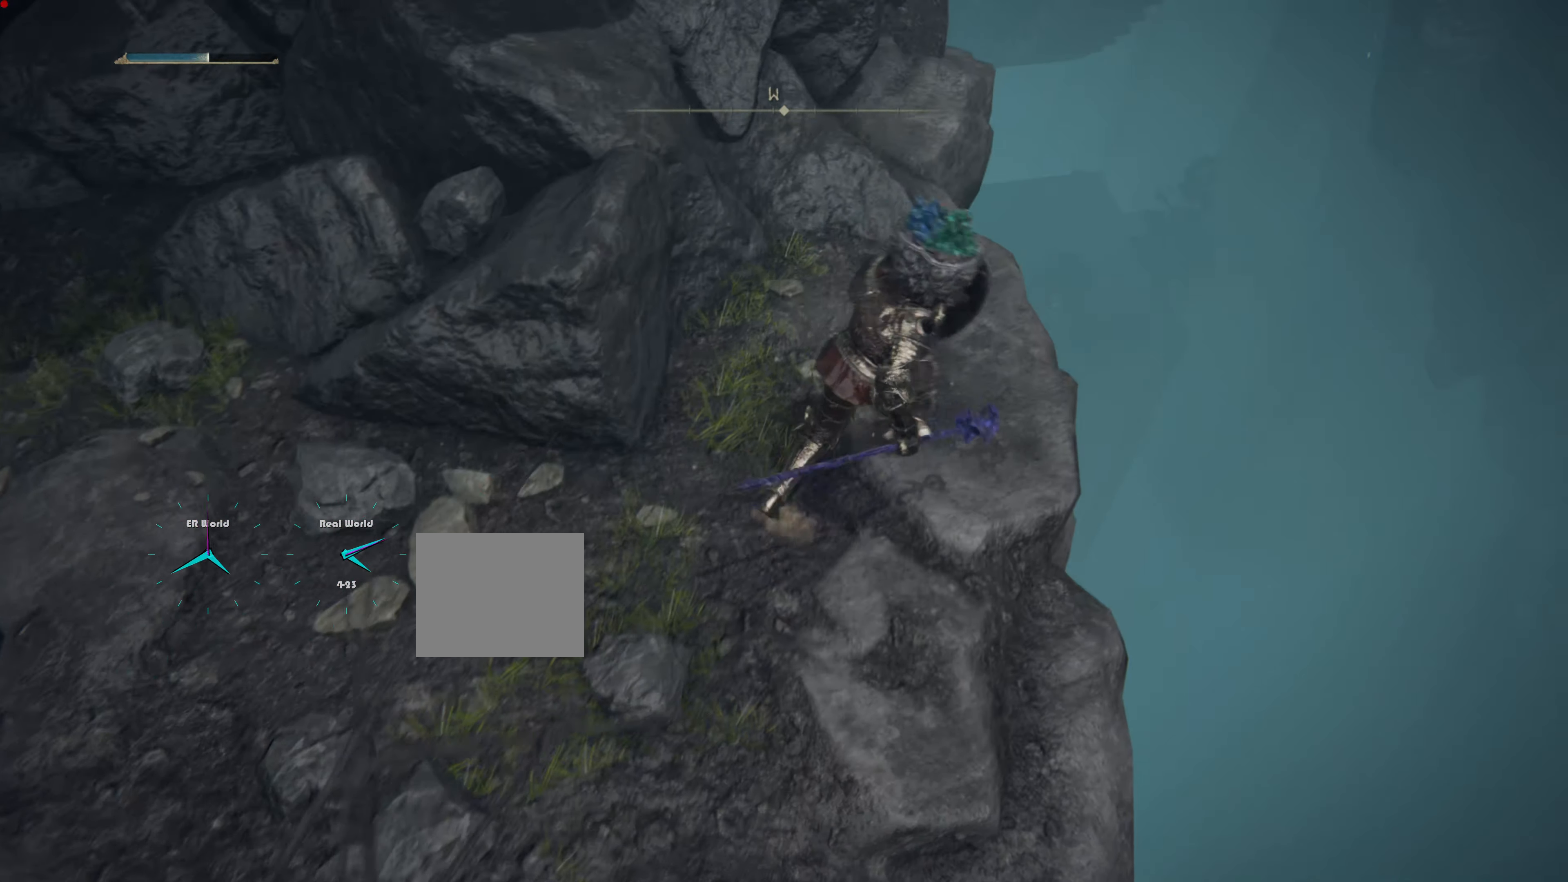
{"buttons": ["L1"], "left_stick": "center", "right_stick": "left", "events": [[133, "left_stick", "center"], [267, "right_stick", "left"]]}
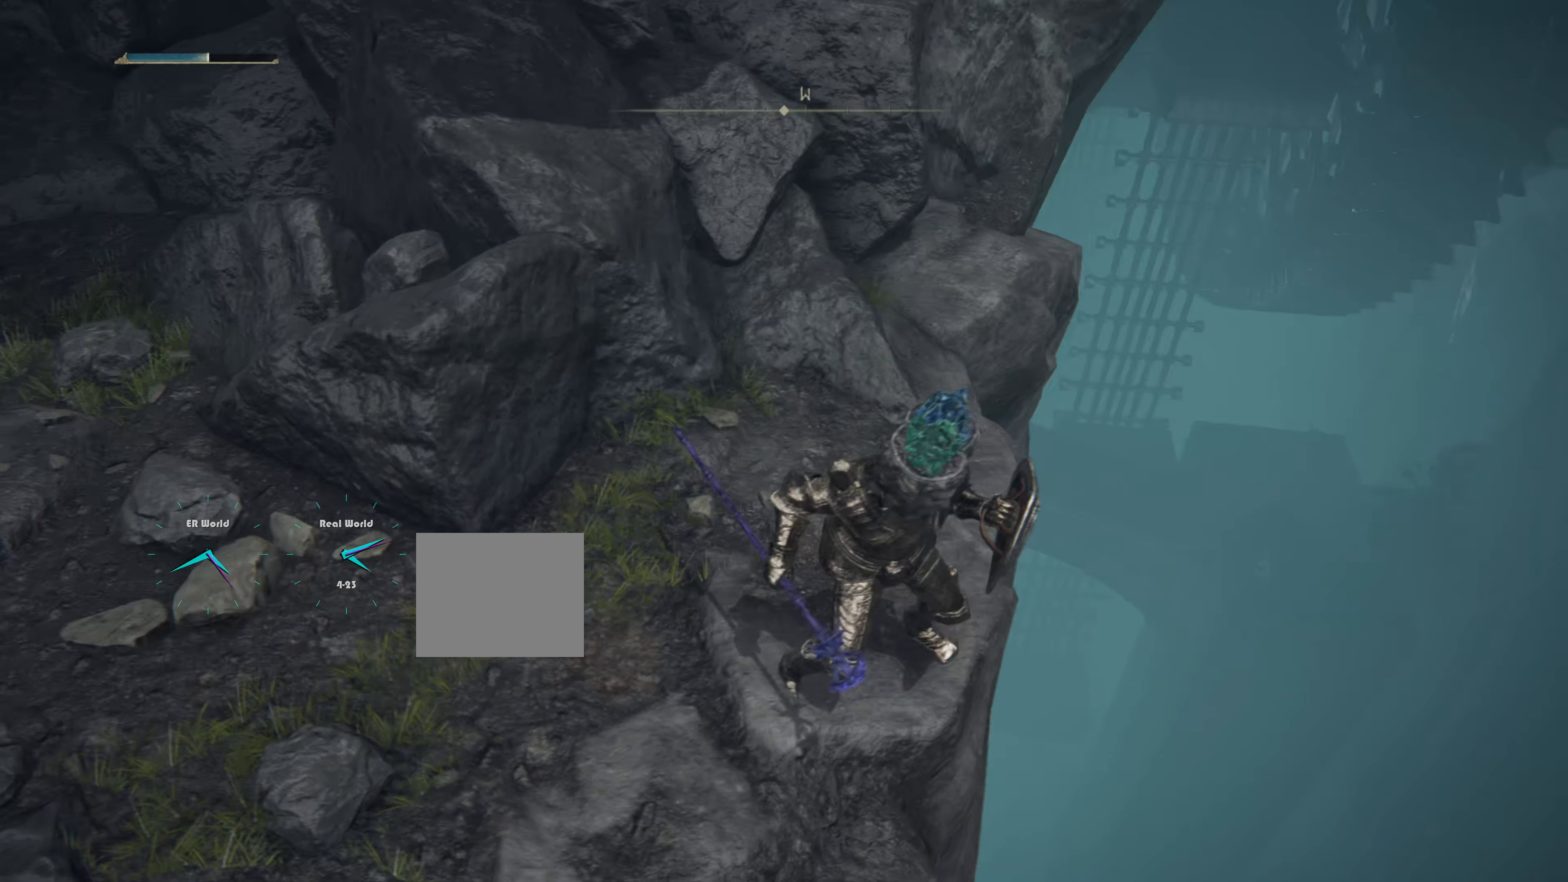
{"buttons": ["L1"], "left_stick": "center", "right_stick": "center", "events": [[34, "right_stick", "center"]]}
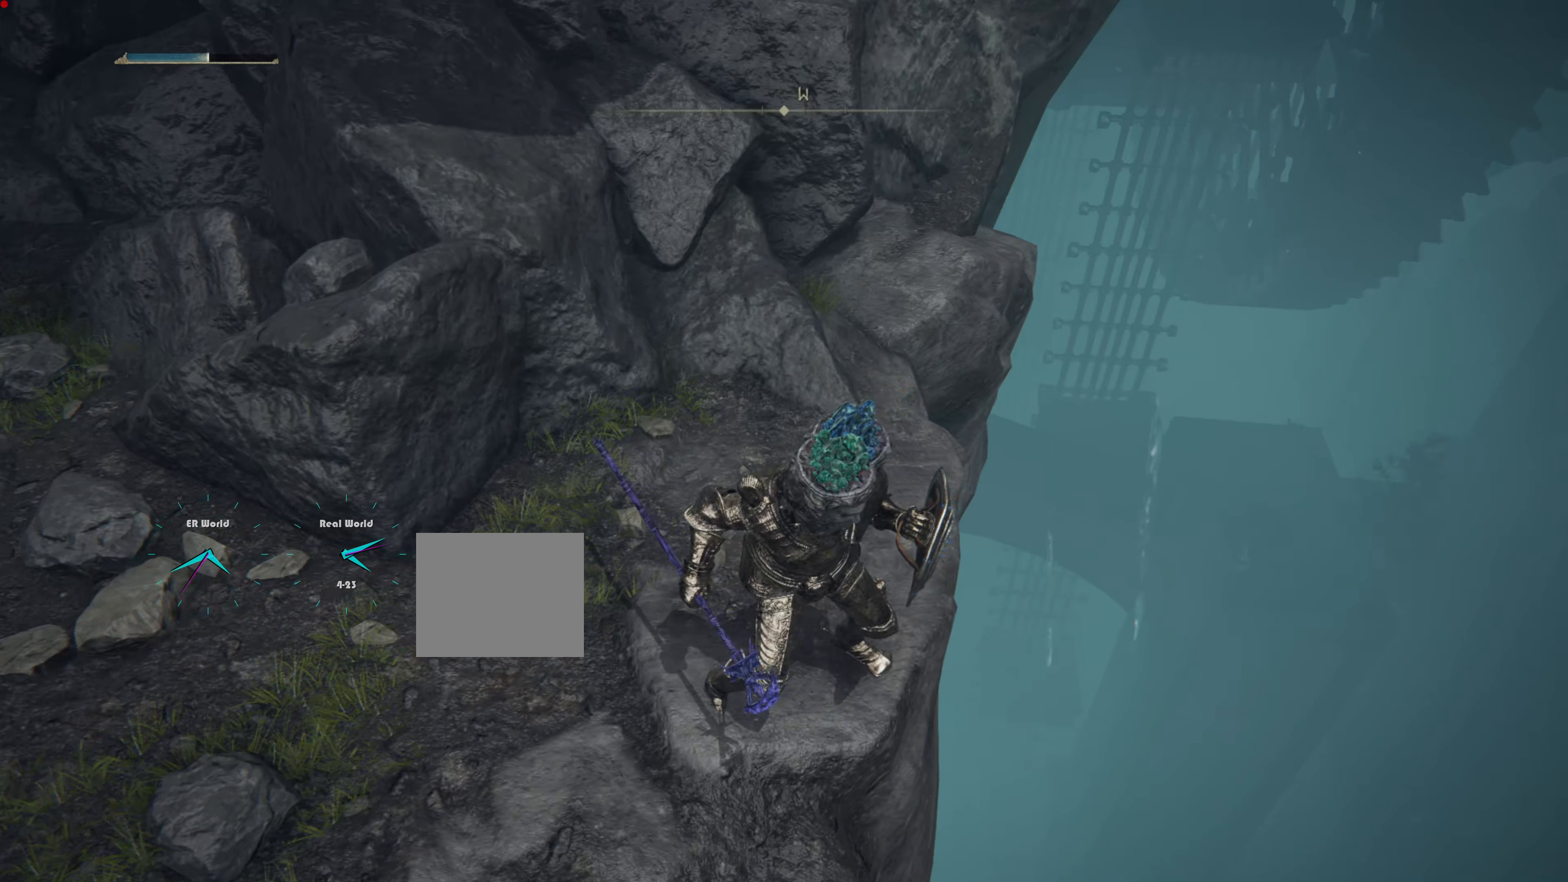
{"buttons": ["L1"], "left_stick": "center", "right_stick": "center", "events": [[83, "right_stick", "up-left"], [234, "right_stick", "center"]]}
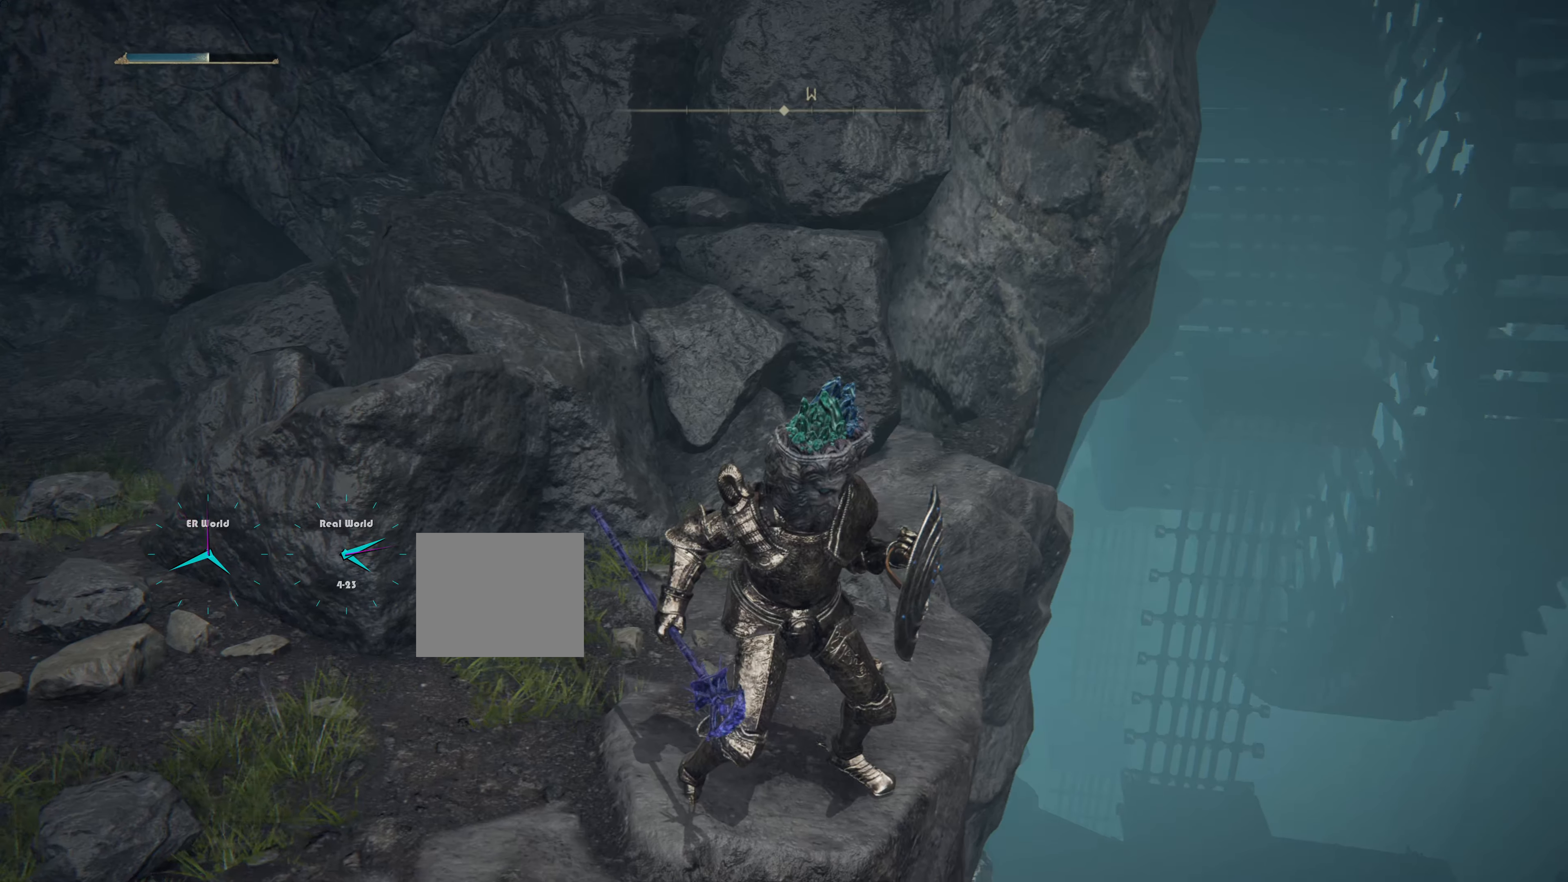
{"buttons": ["L1"], "left_stick": "center", "right_stick": "center", "events": [[50, "right_stick", "up"], [367, "right_stick", "center"]]}
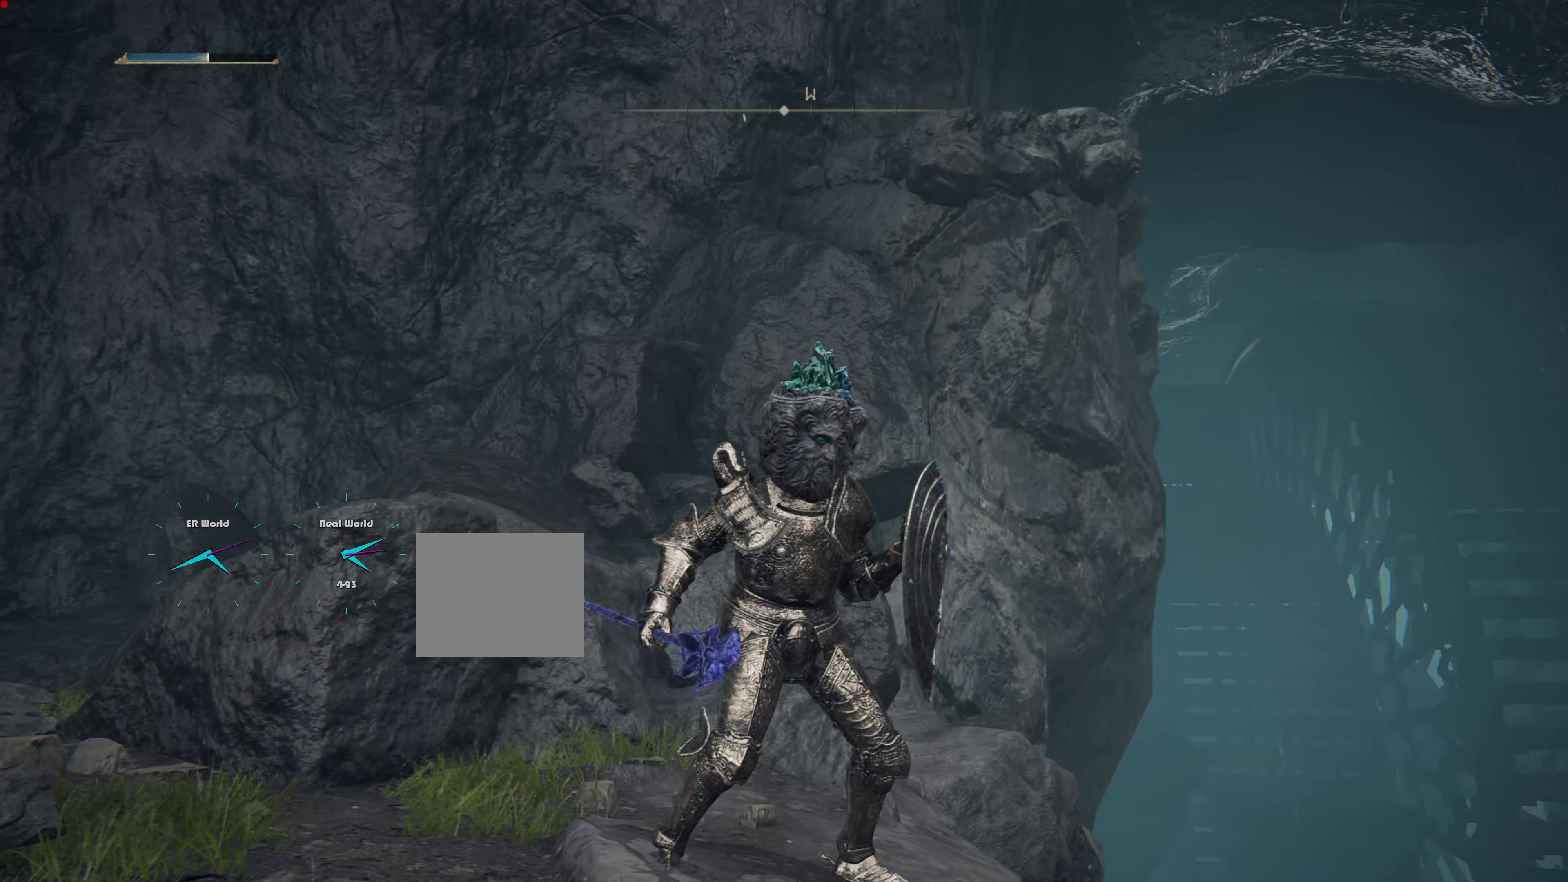
{"buttons": ["L1"], "left_stick": "center", "right_stick": "center", "events": [[217, "right_stick", "up"], [400, "right_stick", "center"]]}
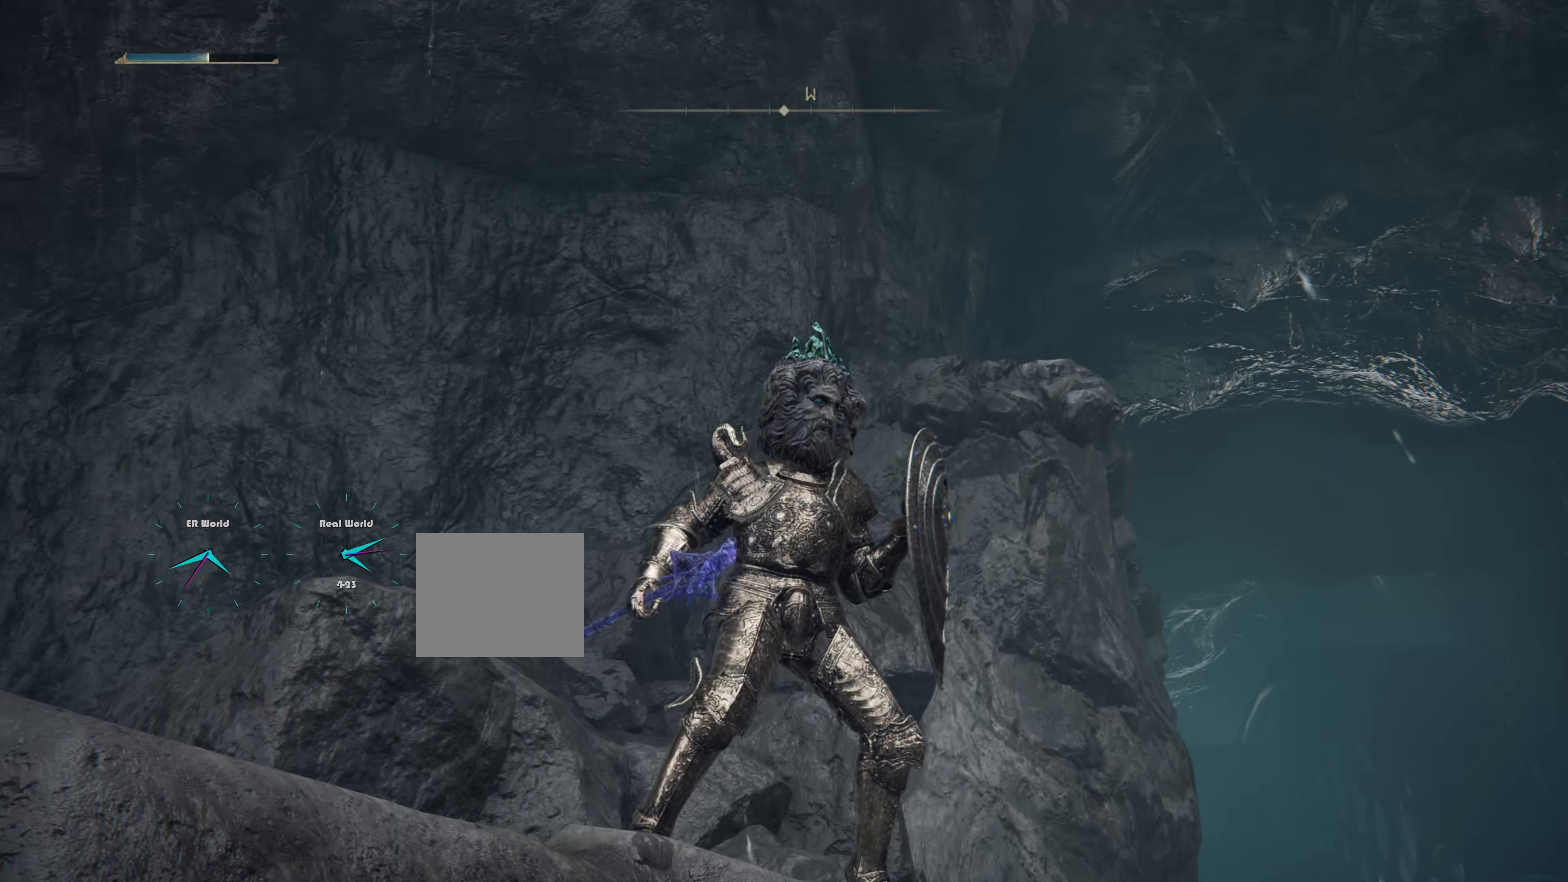
{"buttons": ["L1"], "left_stick": "center", "right_stick": "center", "events": []}
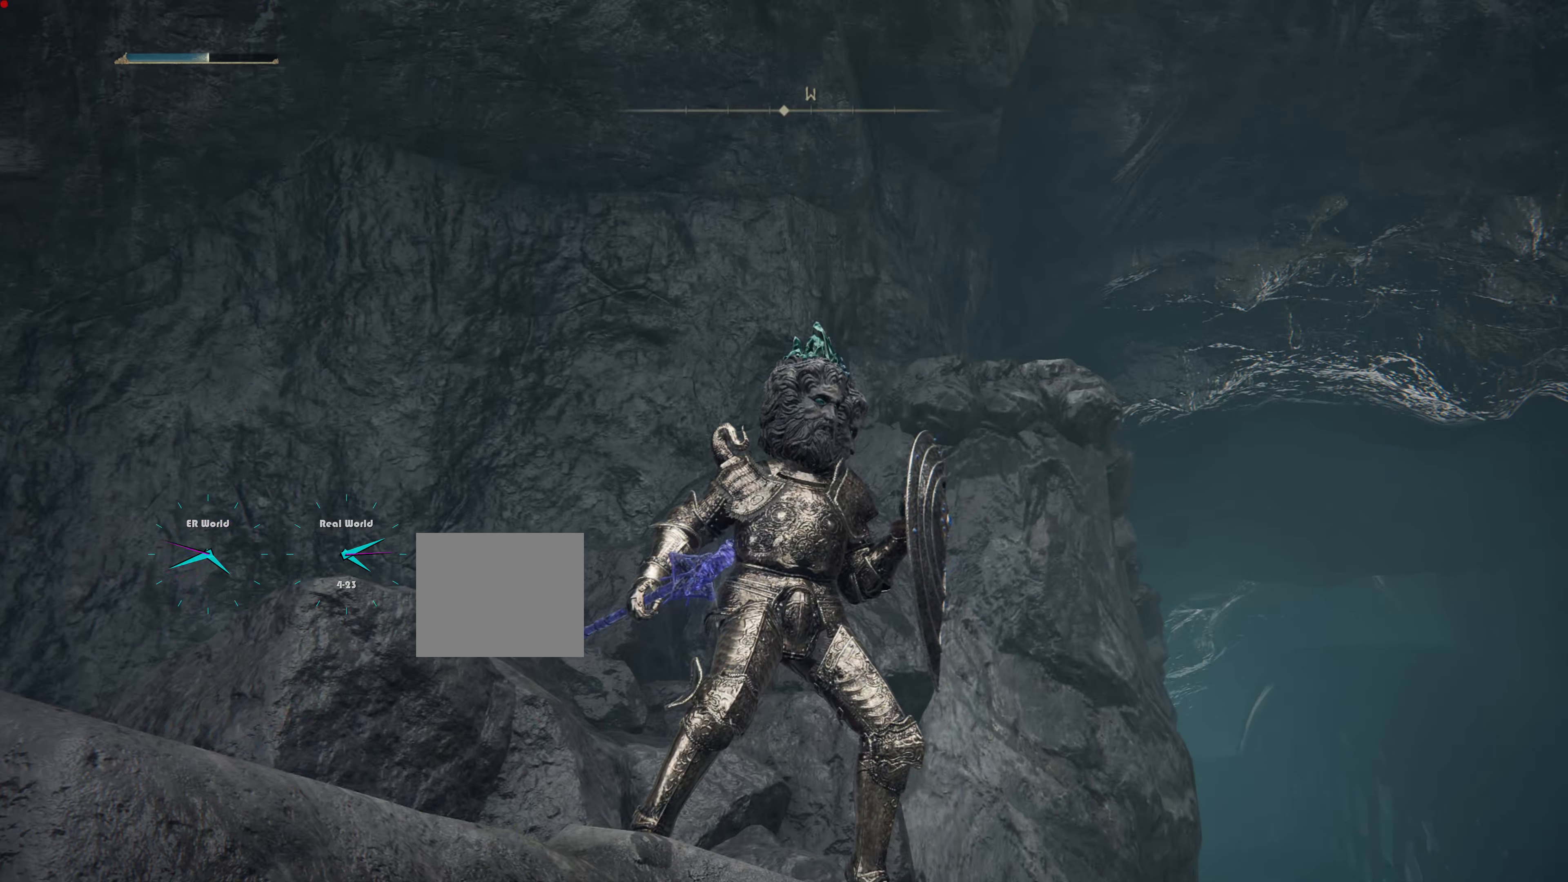
{"buttons": ["L1"], "left_stick": "center", "right_stick": "down-left", "events": [[117, "right_stick", "down-left"]]}
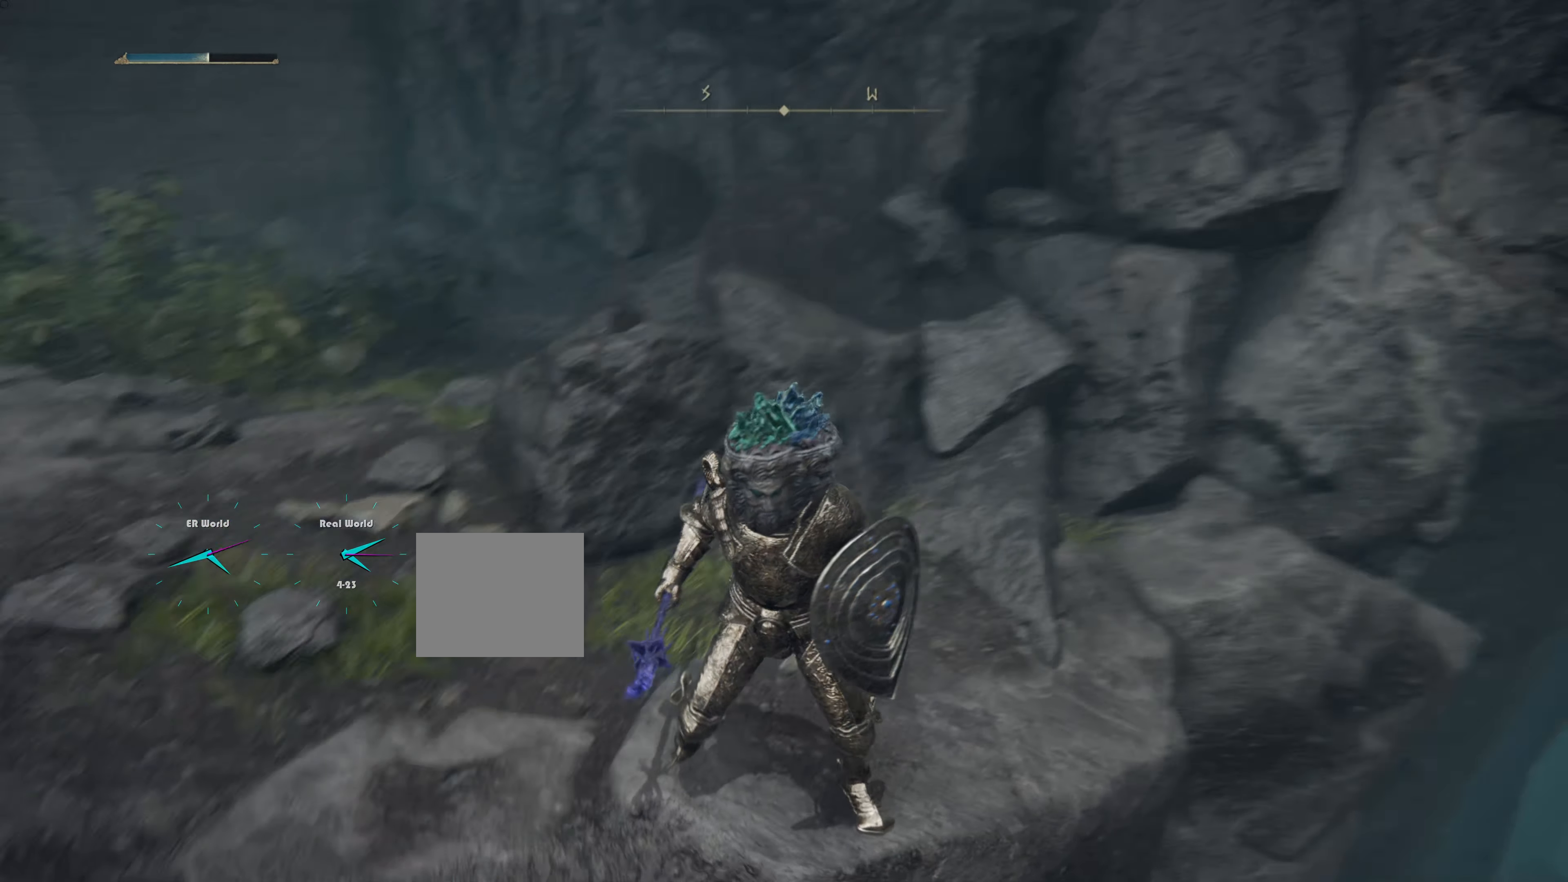
{"buttons": ["L1"], "left_stick": "center", "right_stick": "down-left", "events": [[66, "L2", "down"], [116, "L2", "up"], [200, "right_stick", "center"], [400, "right_stick", "down-left"]]}